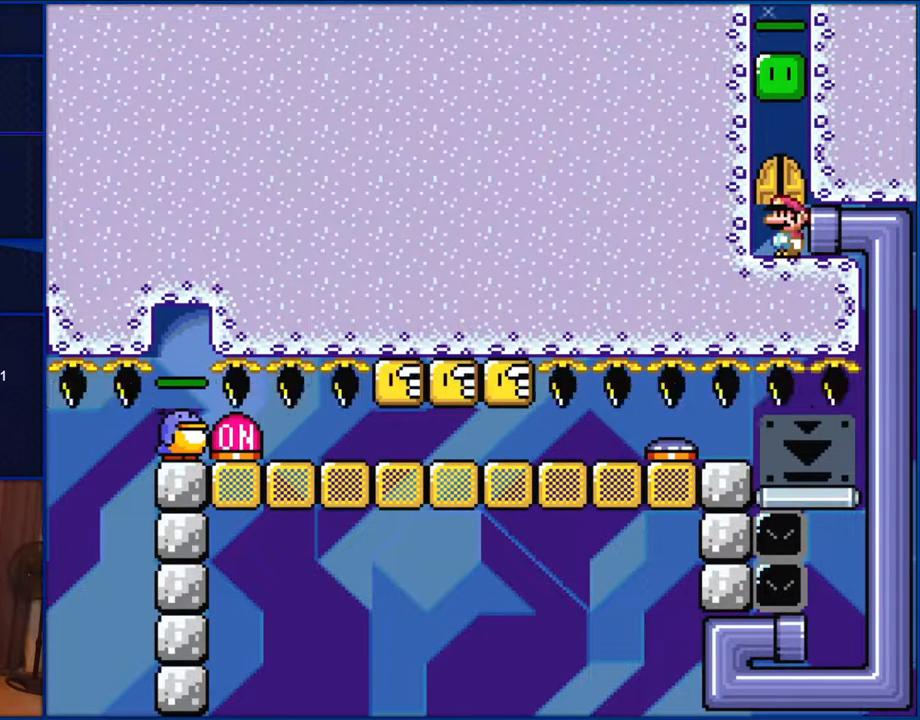
Gameplay with a controller (Nintendo layout); each line is a JSON object with the inputs held at the frame after it. "events" lists button and stick changes between this image and that frame as [ms after this image, input, new state], when the widget could be followed in between. Not read: L1 L3 R1 R3.
{"buttons": ["X"], "events": [[67, "A", "up"]]}
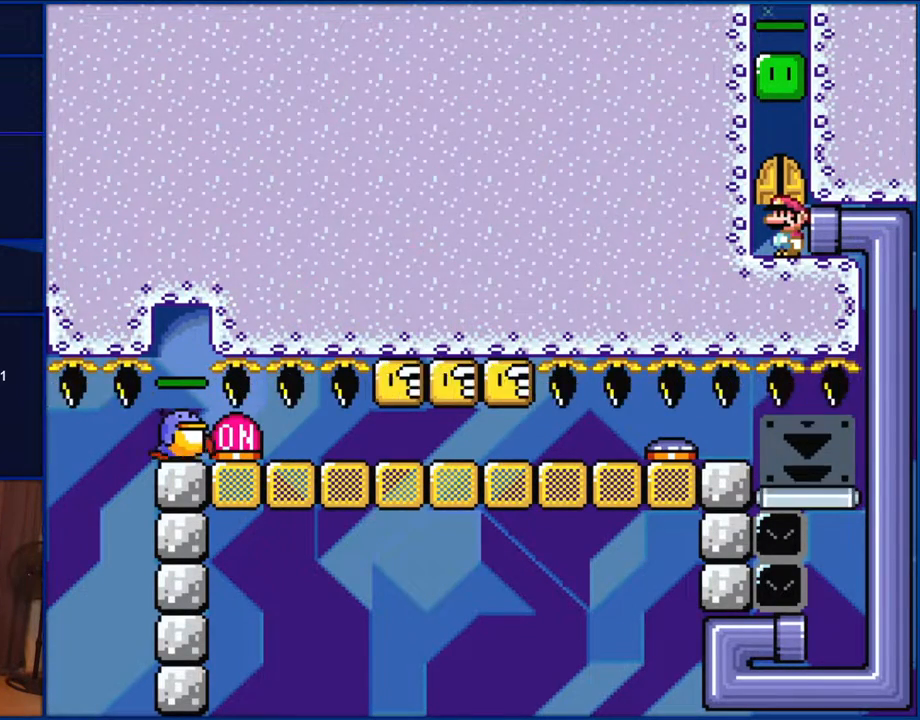
{"buttons": ["X"], "events": []}
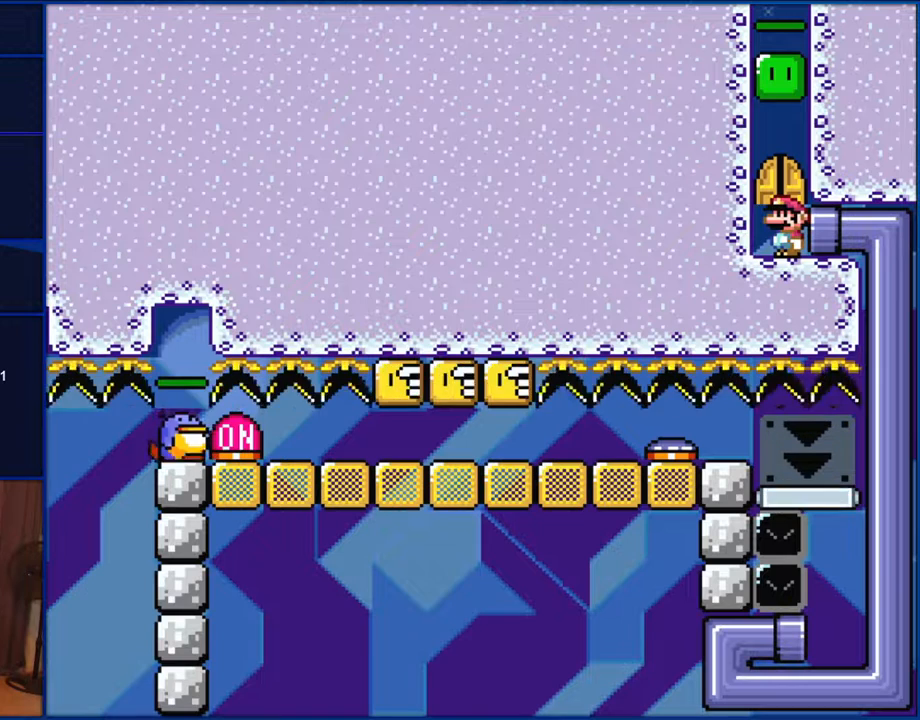
{"buttons": ["X"], "events": []}
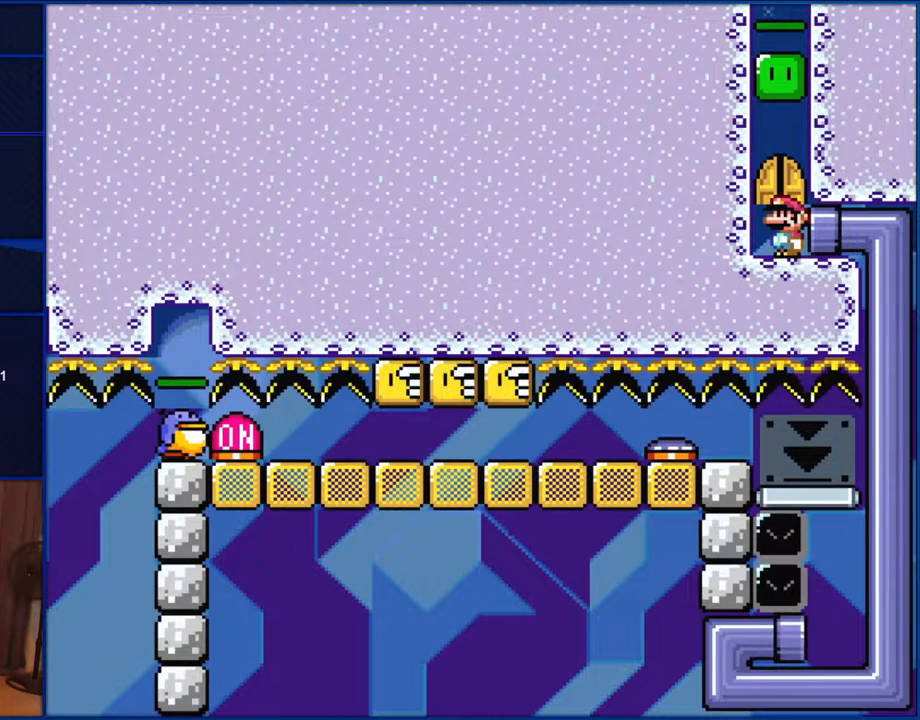
{"buttons": ["X"], "events": []}
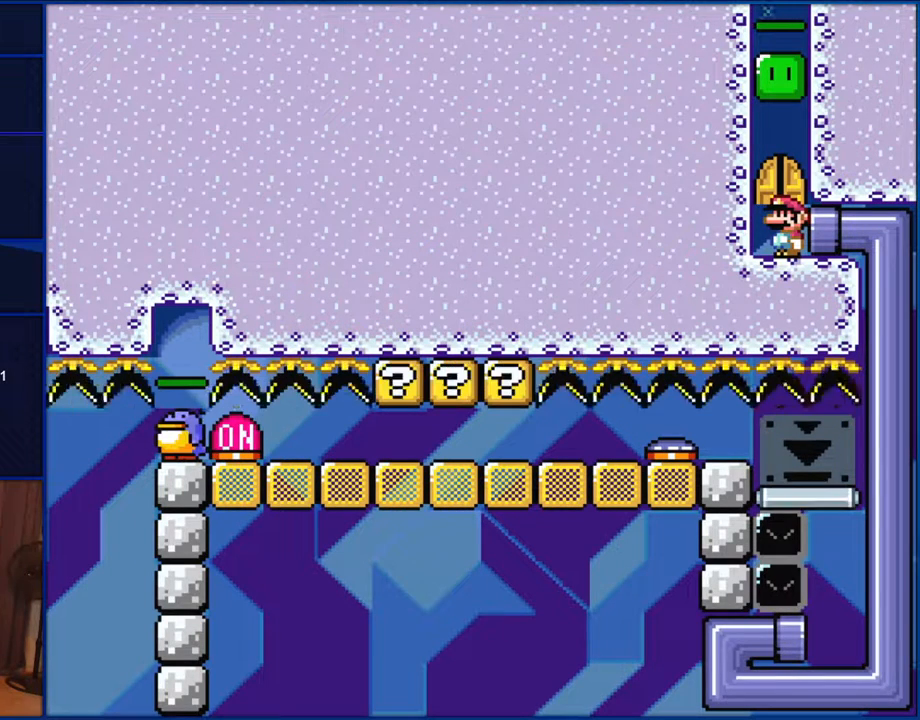
{"buttons": ["X"], "events": []}
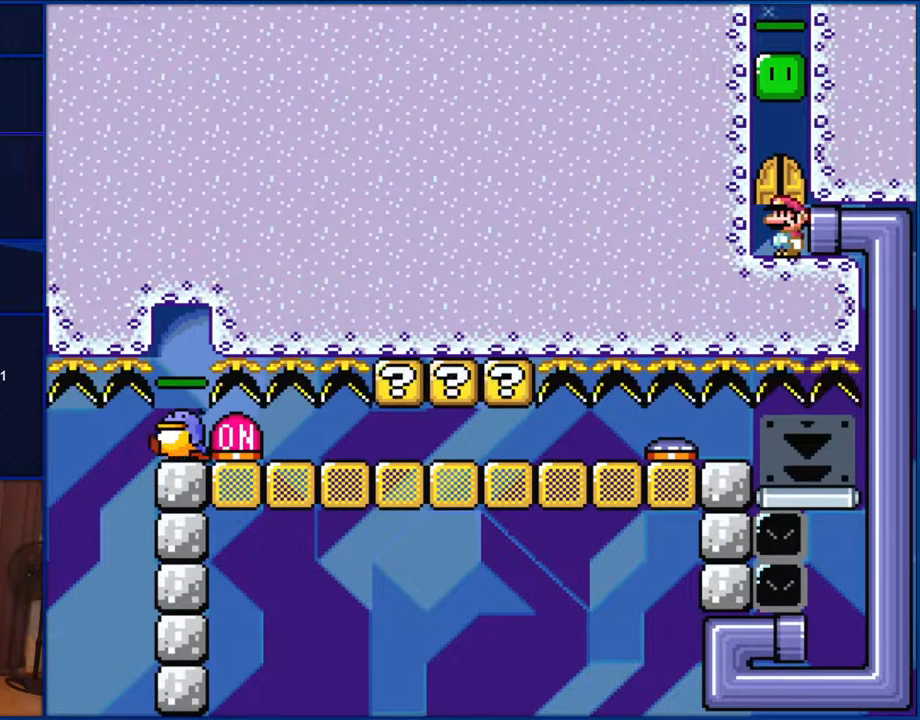
{"buttons": ["X"], "events": []}
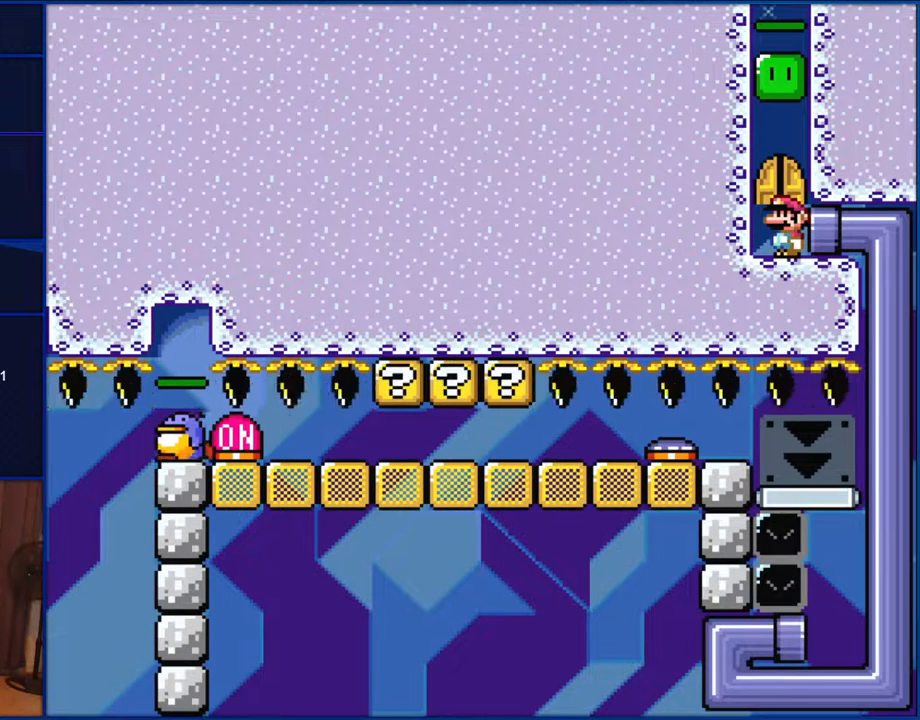
{"buttons": ["Y"], "events": [[333, "X", "up"], [333, "Y", "down"]]}
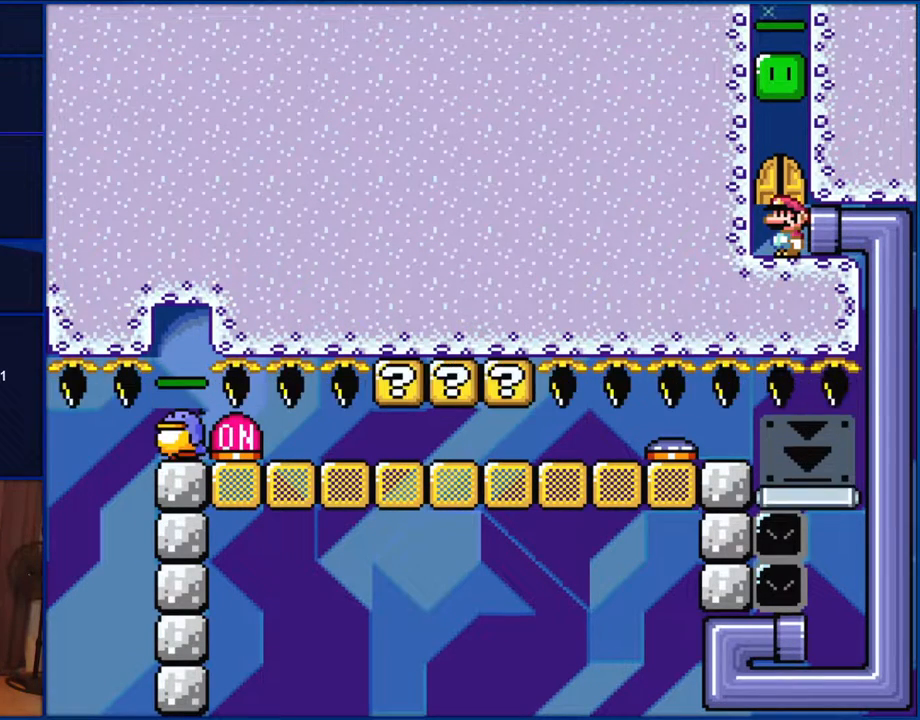
{"buttons": ["Y"], "events": []}
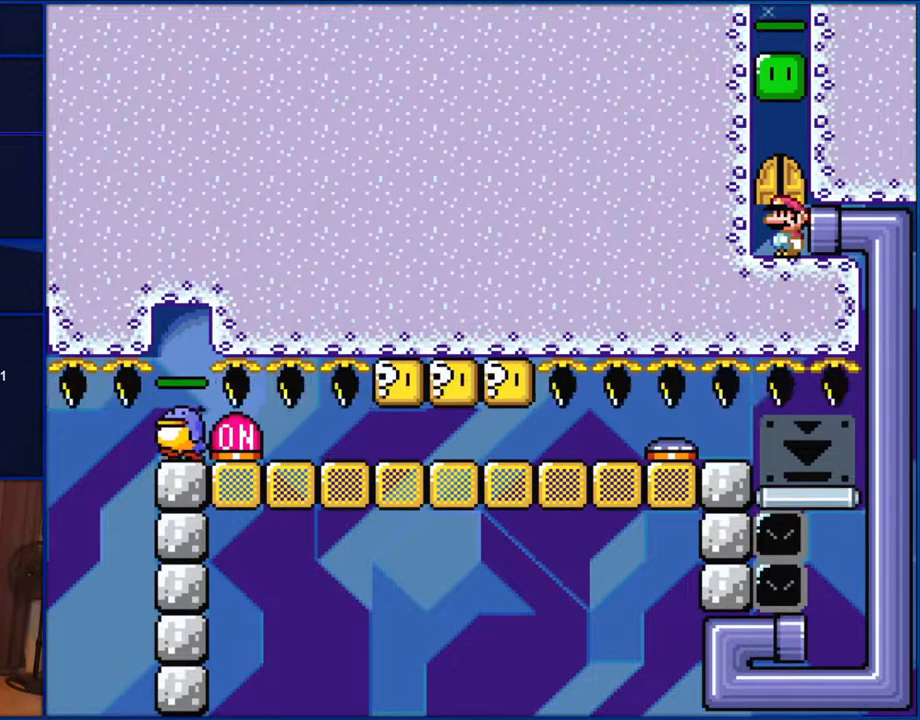
{"buttons": ["Y"], "events": []}
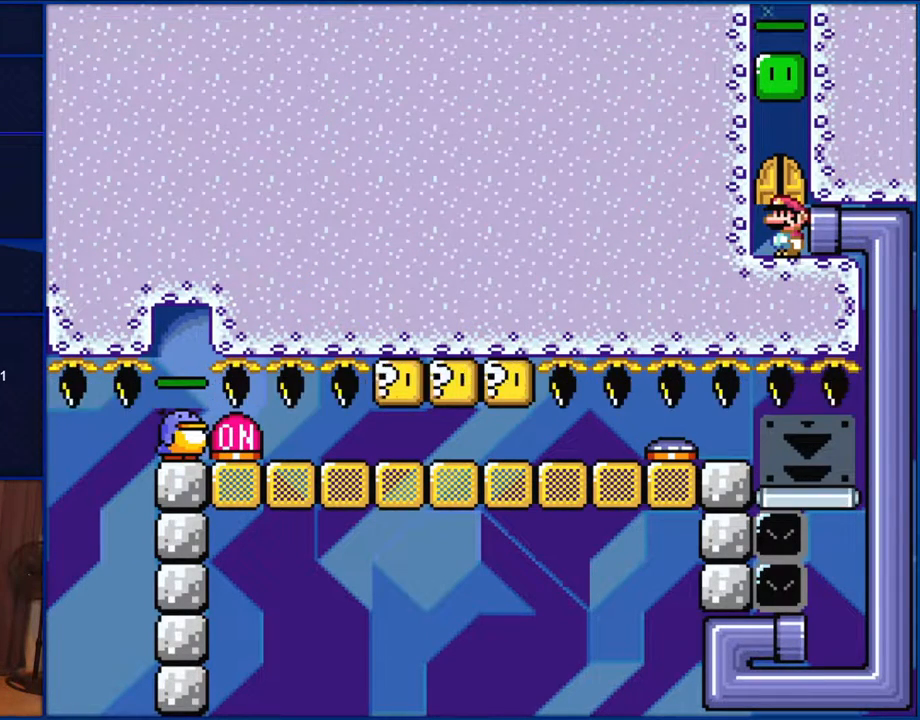
{"buttons": ["Y"], "events": []}
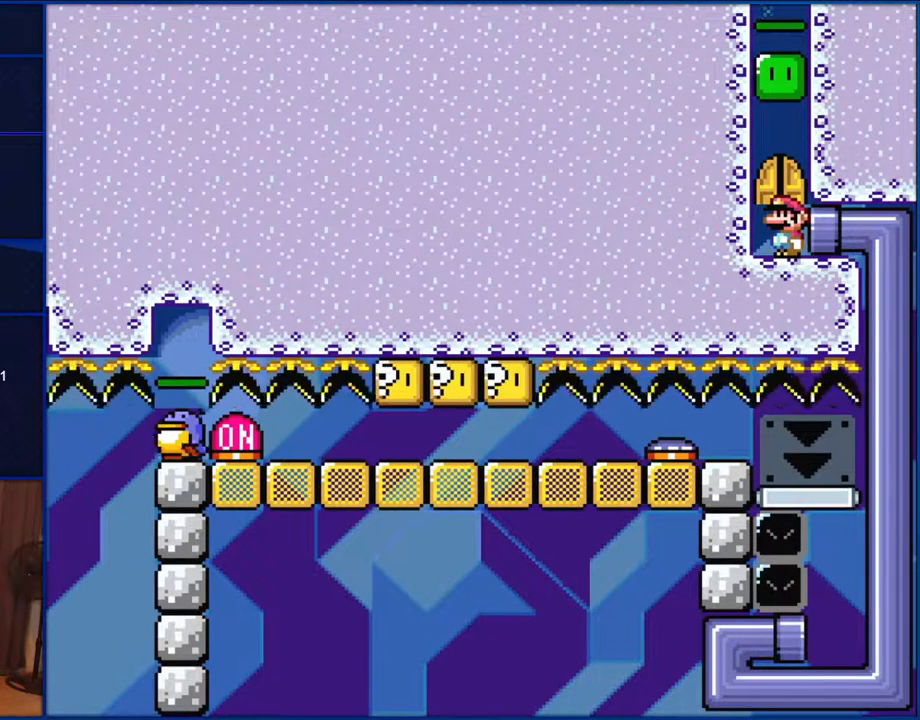
{"buttons": ["Y"], "events": [[133, "DPAD_RIGHT", "down"], [300, "DPAD_RIGHT", "up"]]}
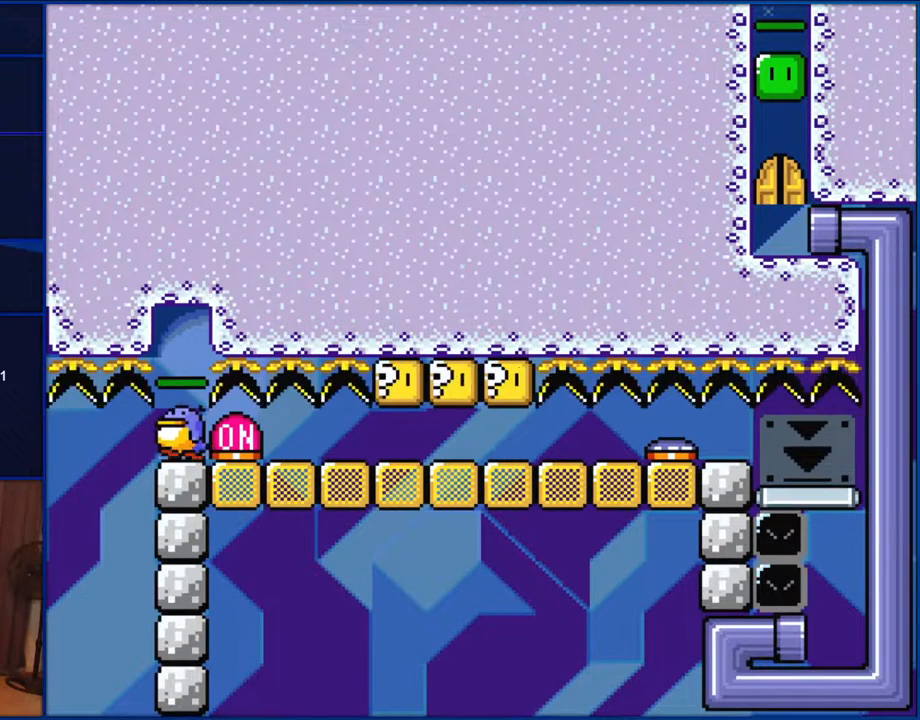
{"buttons": ["Y"], "events": []}
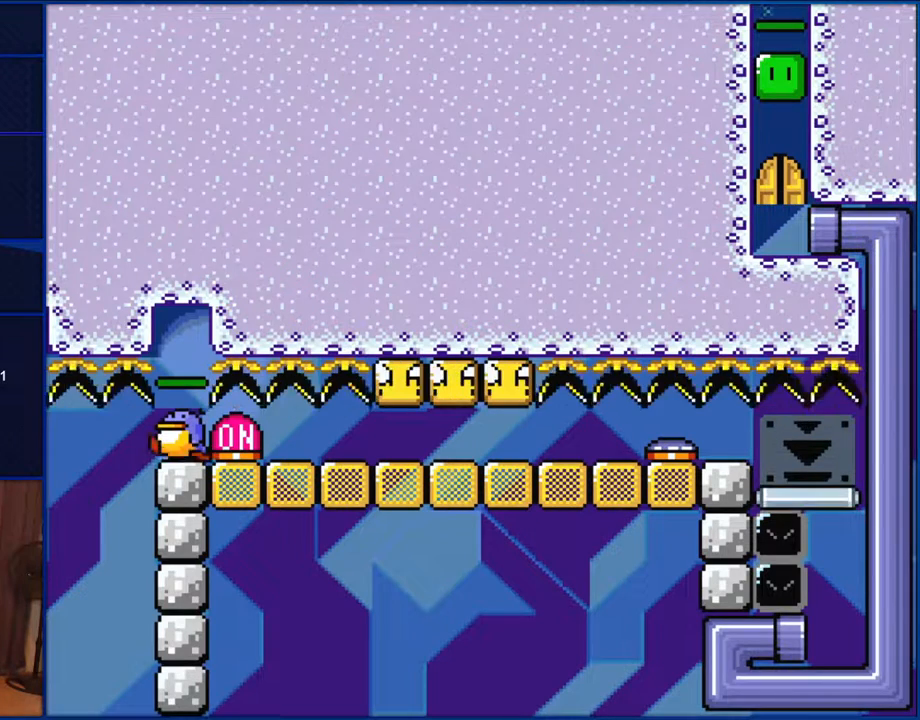
{"buttons": ["Y"], "events": []}
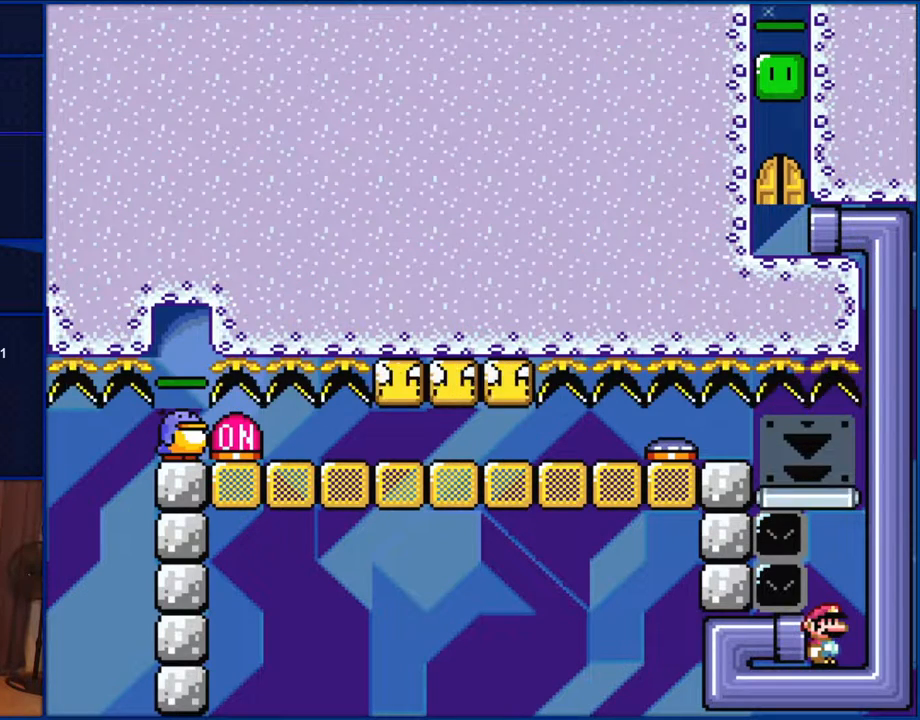
{"buttons": ["Y"], "events": []}
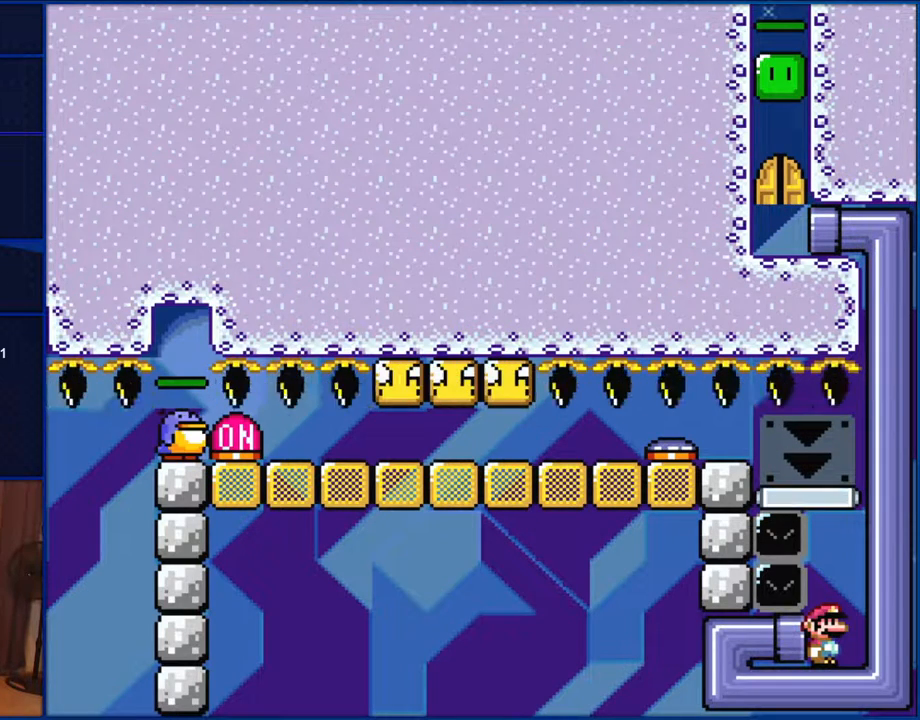
{"buttons": ["Y"], "events": []}
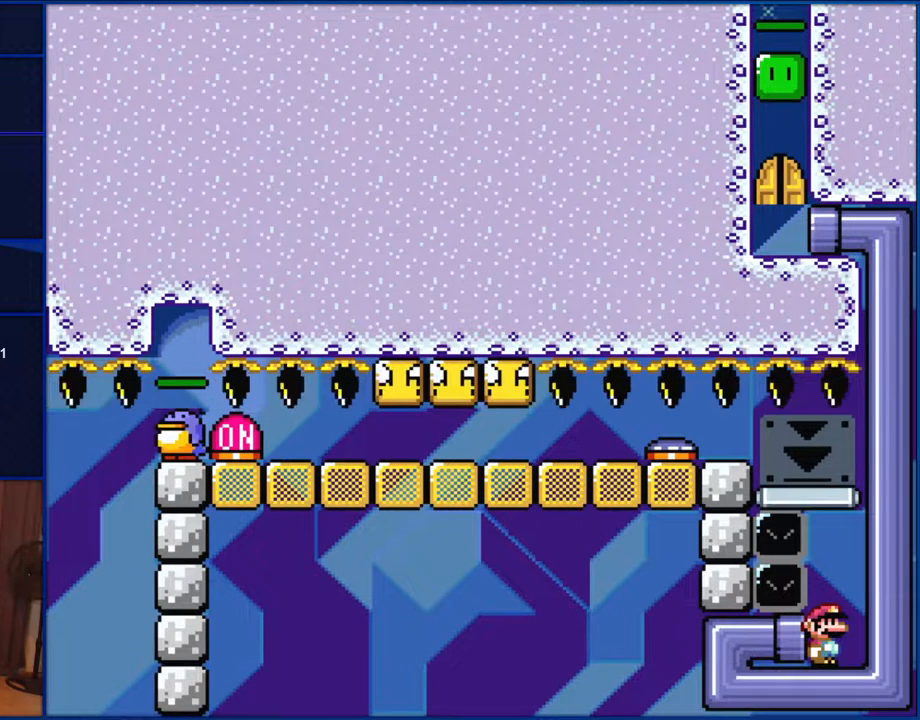
{"buttons": ["Y", "DPAD_UP"], "events": [[233, "DPAD_UP", "down"]]}
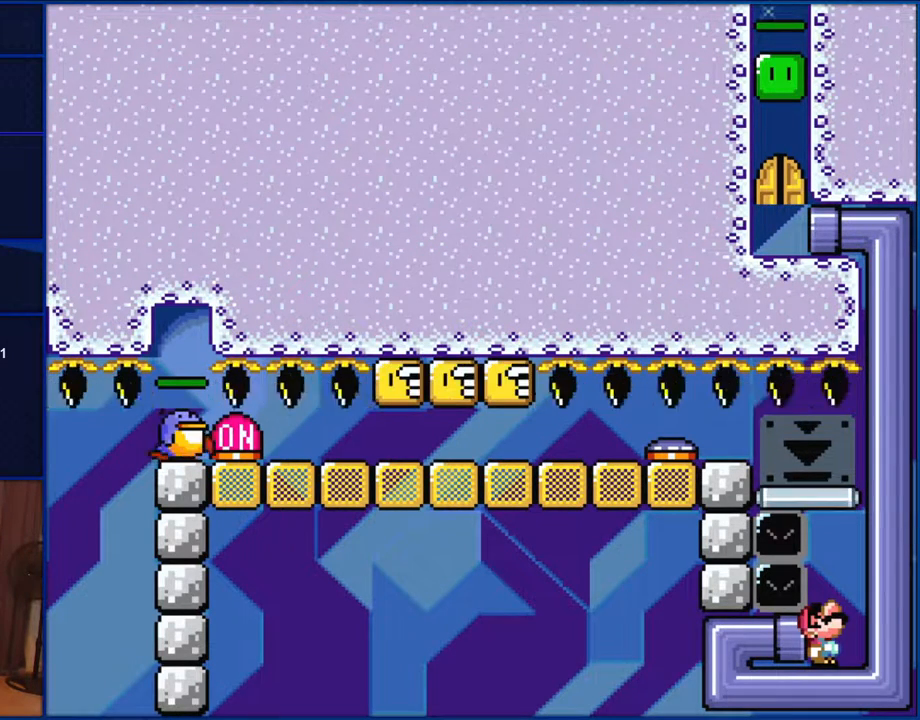
{"buttons": ["Y", "DPAD_UP"], "events": []}
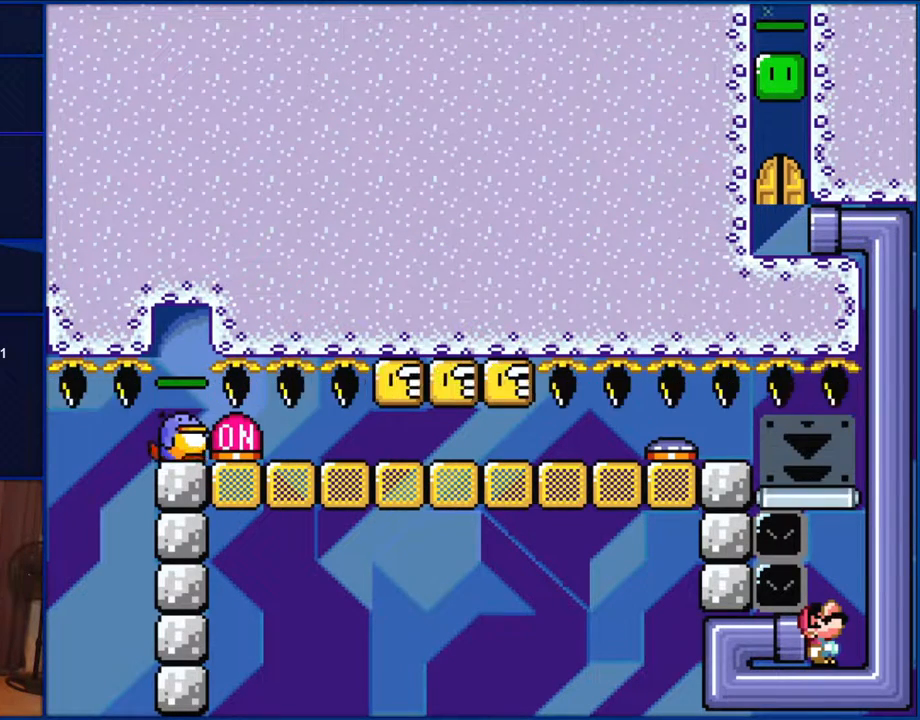
{"buttons": ["Y", "DPAD_UP"], "events": []}
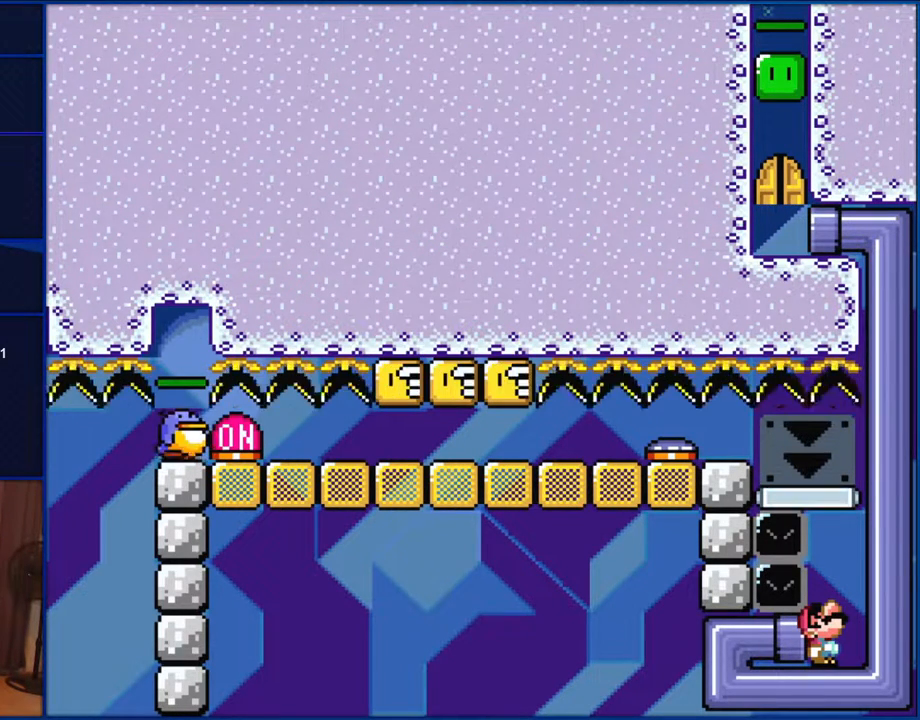
{"buttons": ["Y", "DPAD_UP"], "events": []}
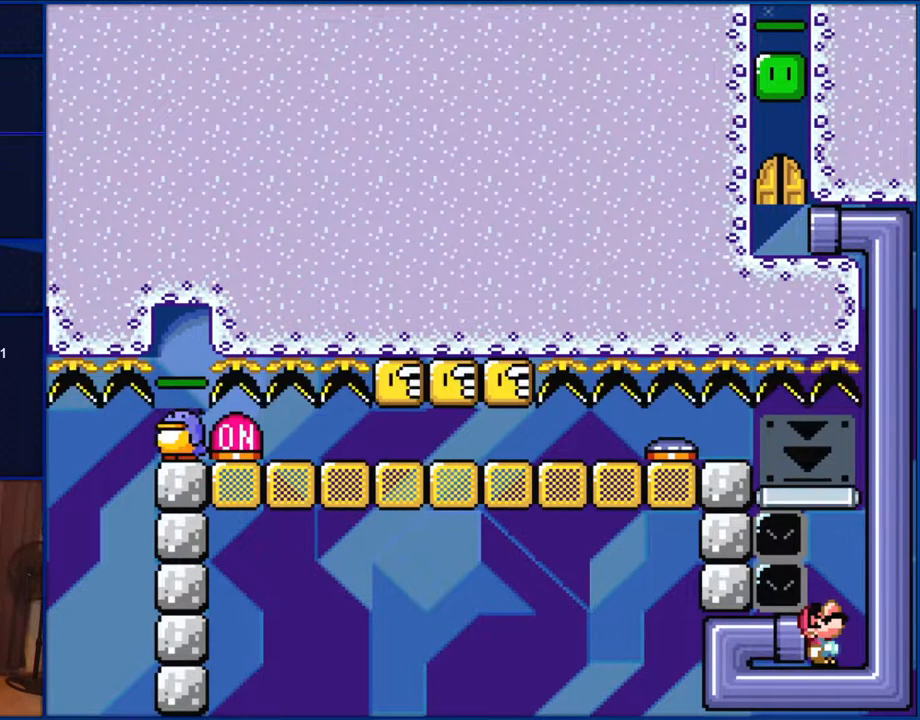
{"buttons": ["Y", "DPAD_UP"], "events": [[233, "Y", "up"], [333, "Y", "down"]]}
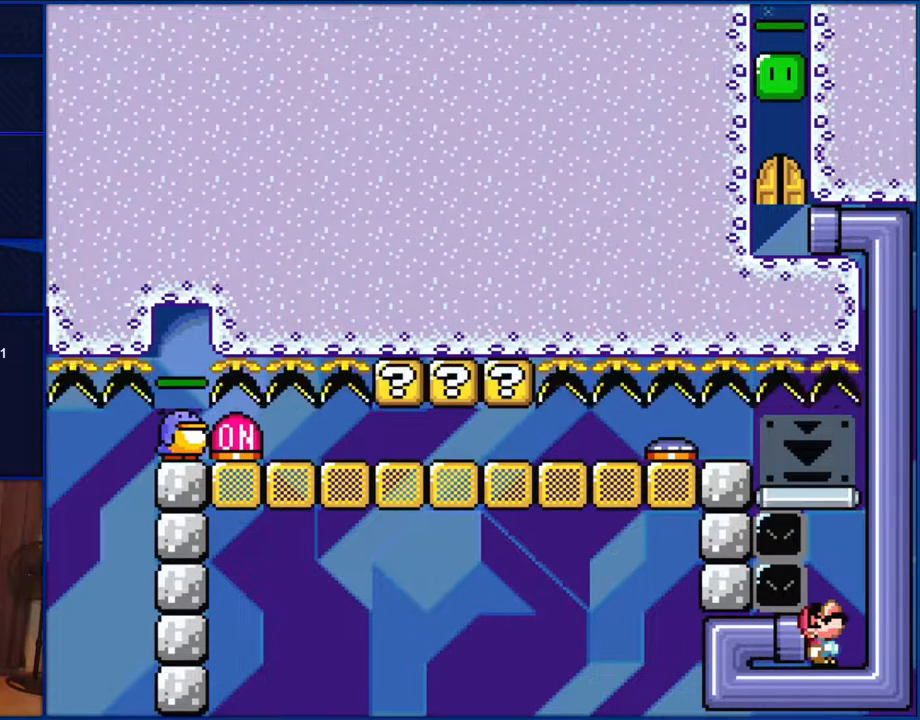
{"buttons": ["Y", "DPAD_UP"], "events": []}
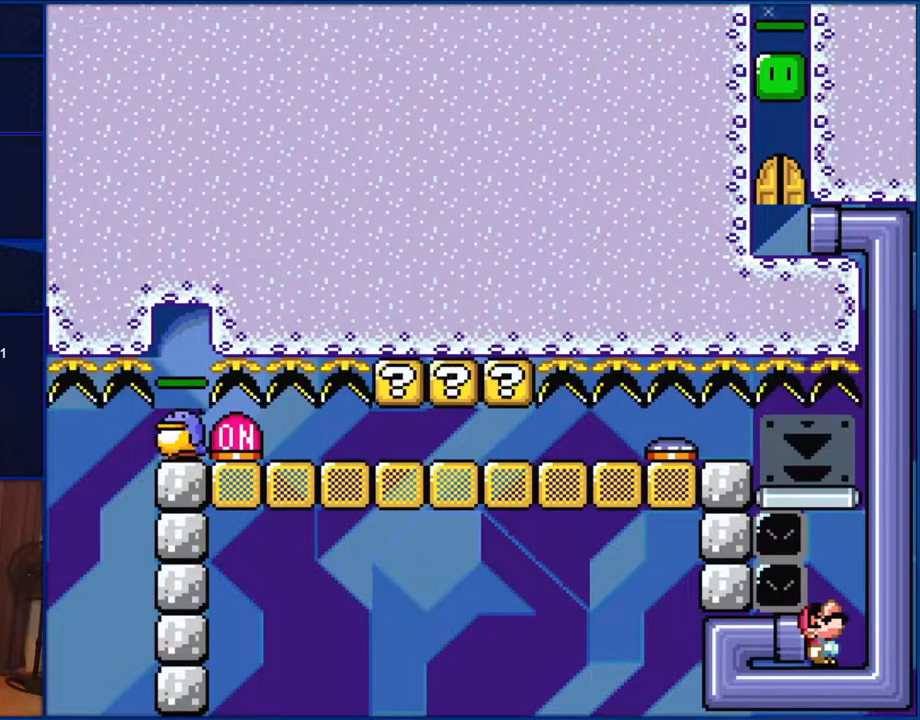
{"buttons": ["Y", "DPAD_UP"], "events": []}
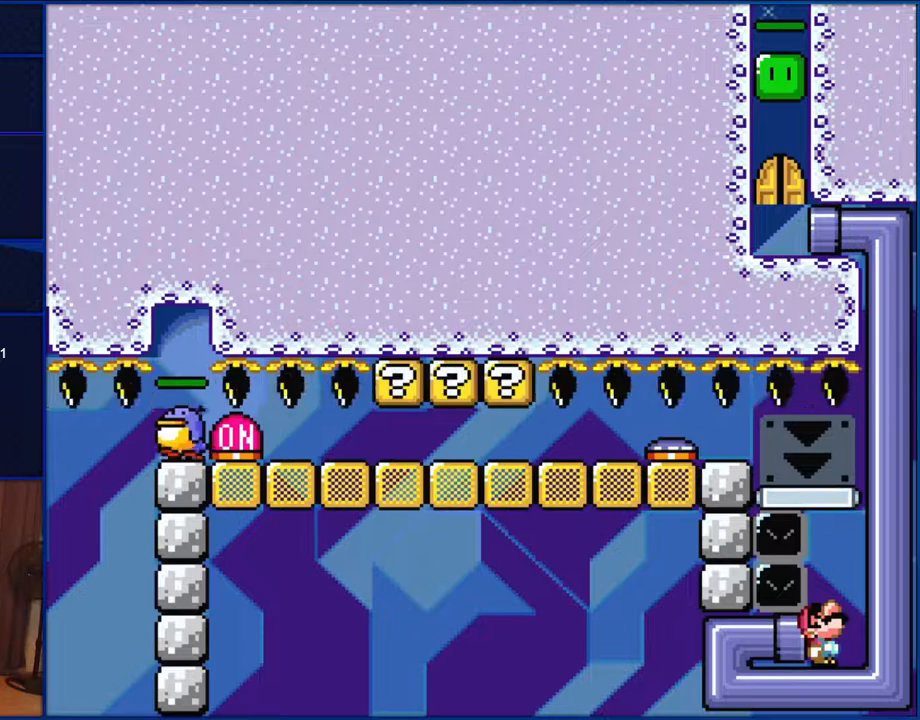
{"buttons": ["Y", "DPAD_UP"], "events": []}
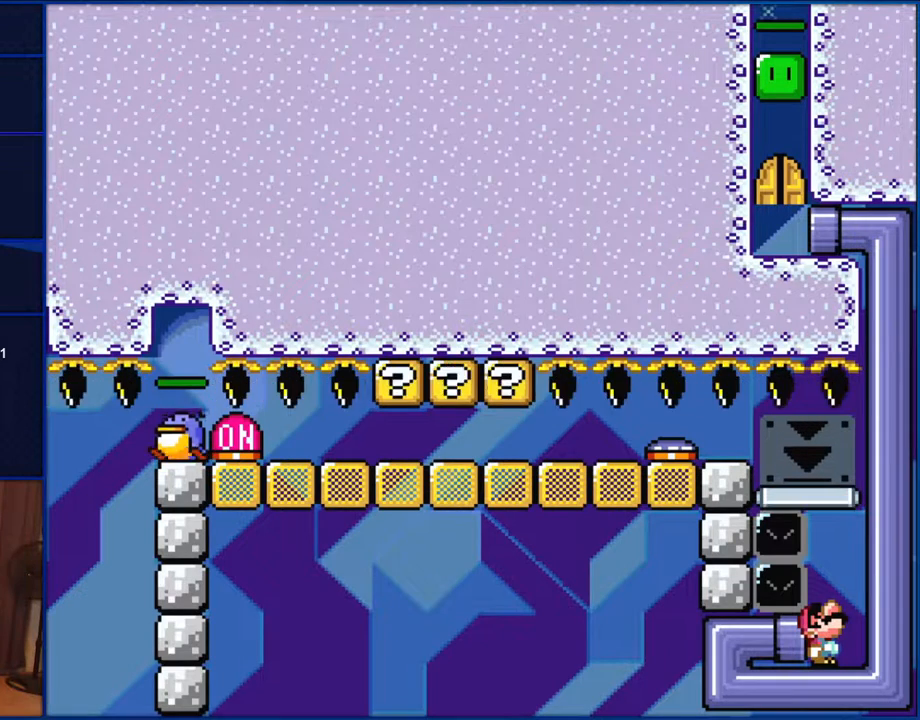
{"buttons": ["Y", "DPAD_UP"], "events": []}
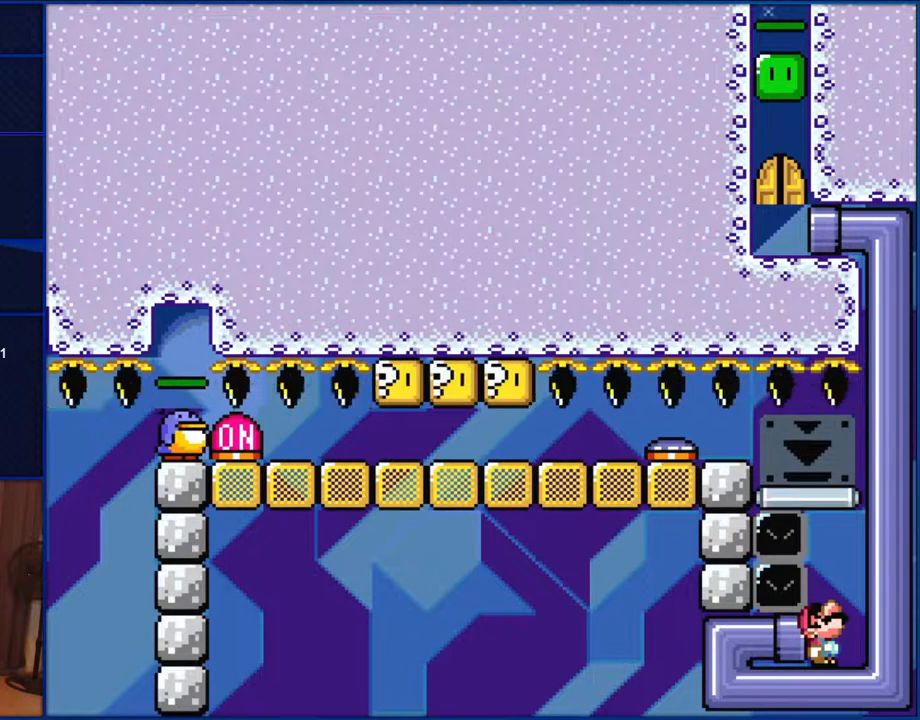
{"buttons": ["Y", "DPAD_UP"], "events": []}
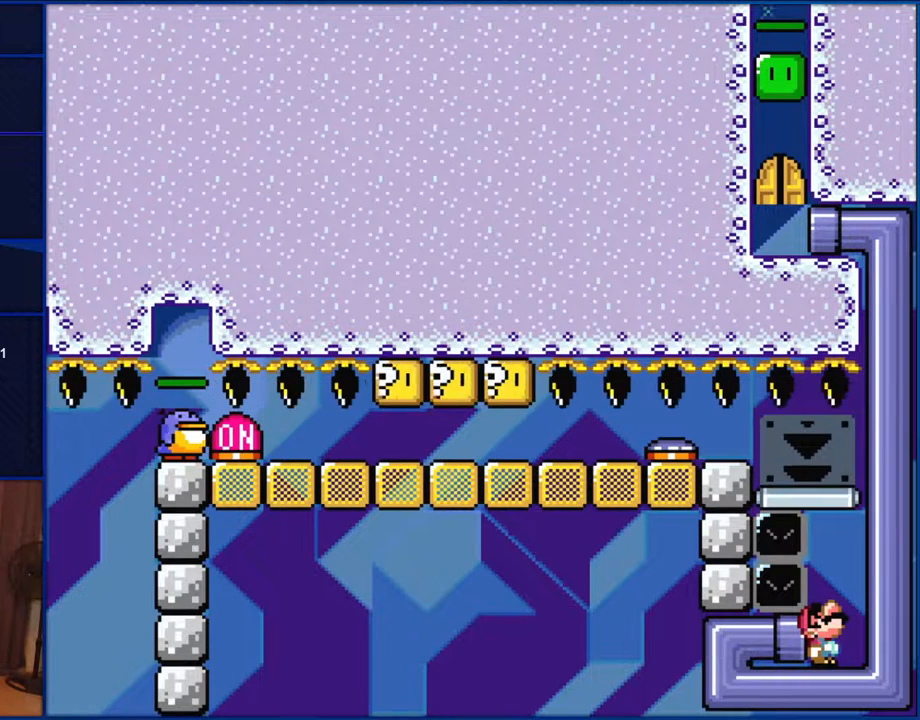
{"buttons": ["Y", "DPAD_UP"], "events": []}
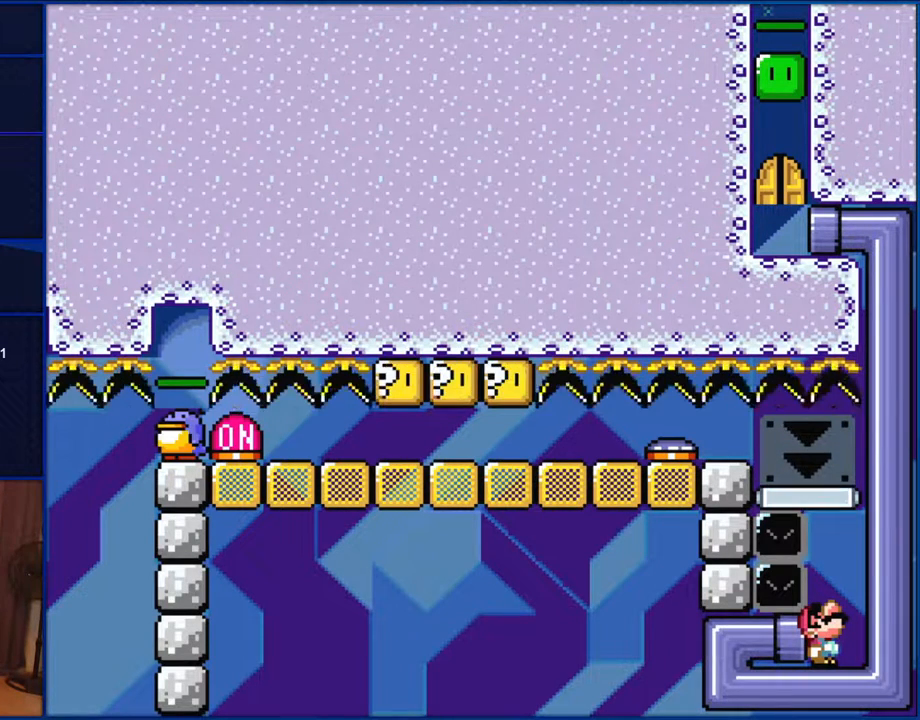
{"buttons": ["Y", "DPAD_UP"], "events": []}
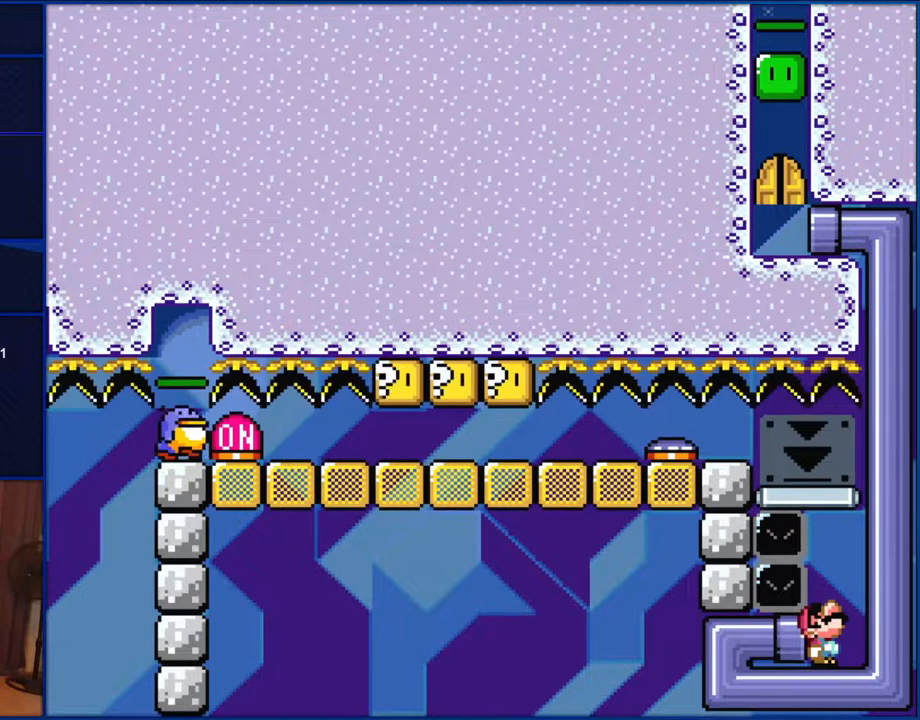
{"buttons": ["Y", "DPAD_UP"], "events": []}
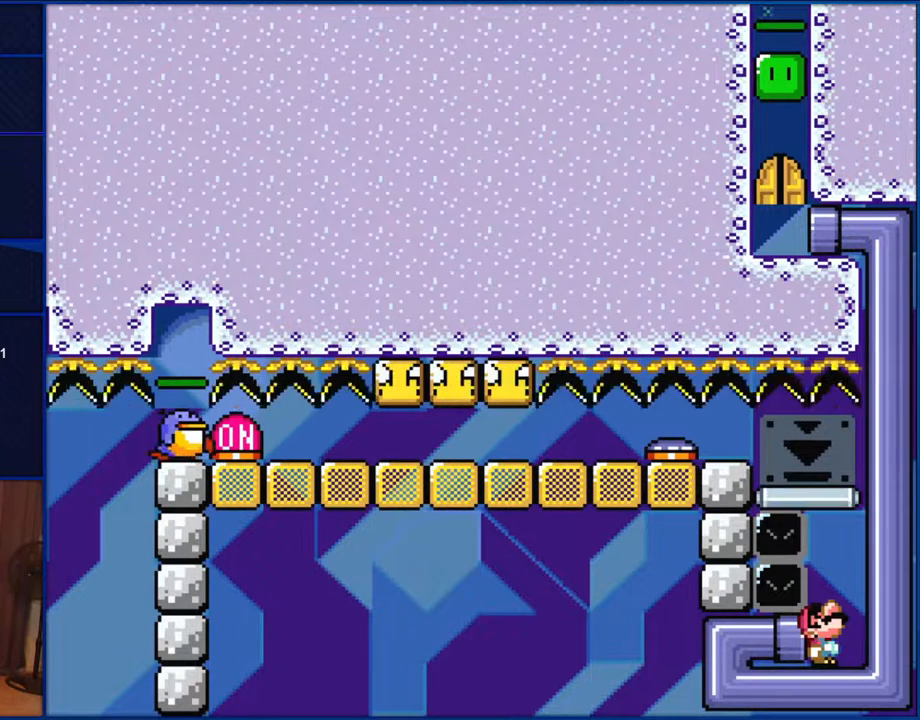
{"buttons": ["Y", "DPAD_UP"], "events": []}